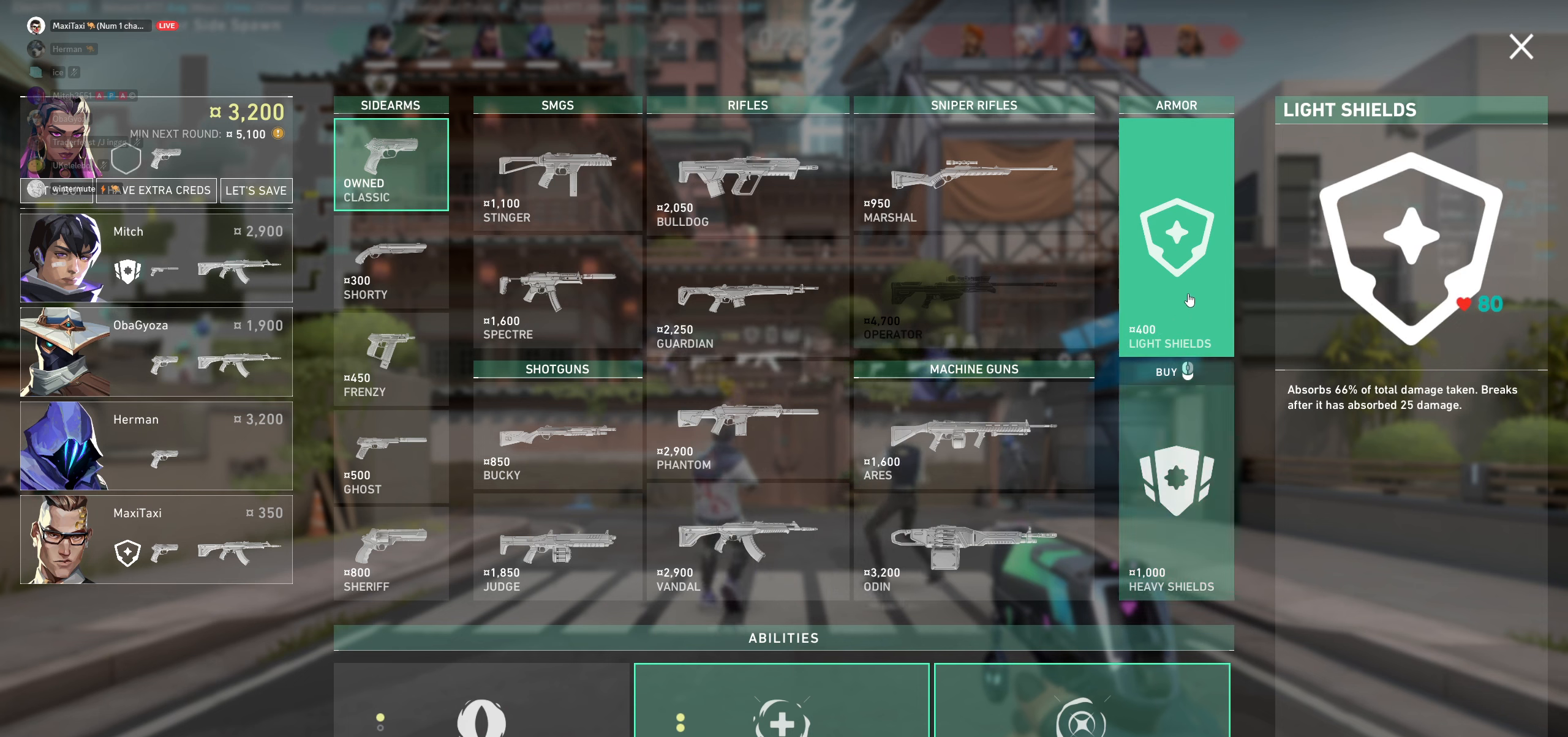
Gameplay with keyboard and mouse; each line is a JSON object with the keys and mouse buttons held at the frame after it. "events" lists presses ("down") and releases ("up") of "a", "ctrl", "d", "e", "q", "s", "shift", "space", "w", "mouse_left", "mouse_wheel", "mouse_right" and "mouse_mb4" between this image and that frame as [ms after this image, input, new state], when the widget could be followed in between. "mouse_left", "mouse_wheel", "mouse_right", "mouse_mb4" = the "left", "wheel", "right", "mb4" buttons of the "mouse" list. No other keys are recorded. "wheel" means that the mouse wheel is clicked or scrolled. Not read: mouse_mb5 mouse_move.
{"keys": [], "mouse": ["left"], "events": [[500, "mouse_left", "down"]]}
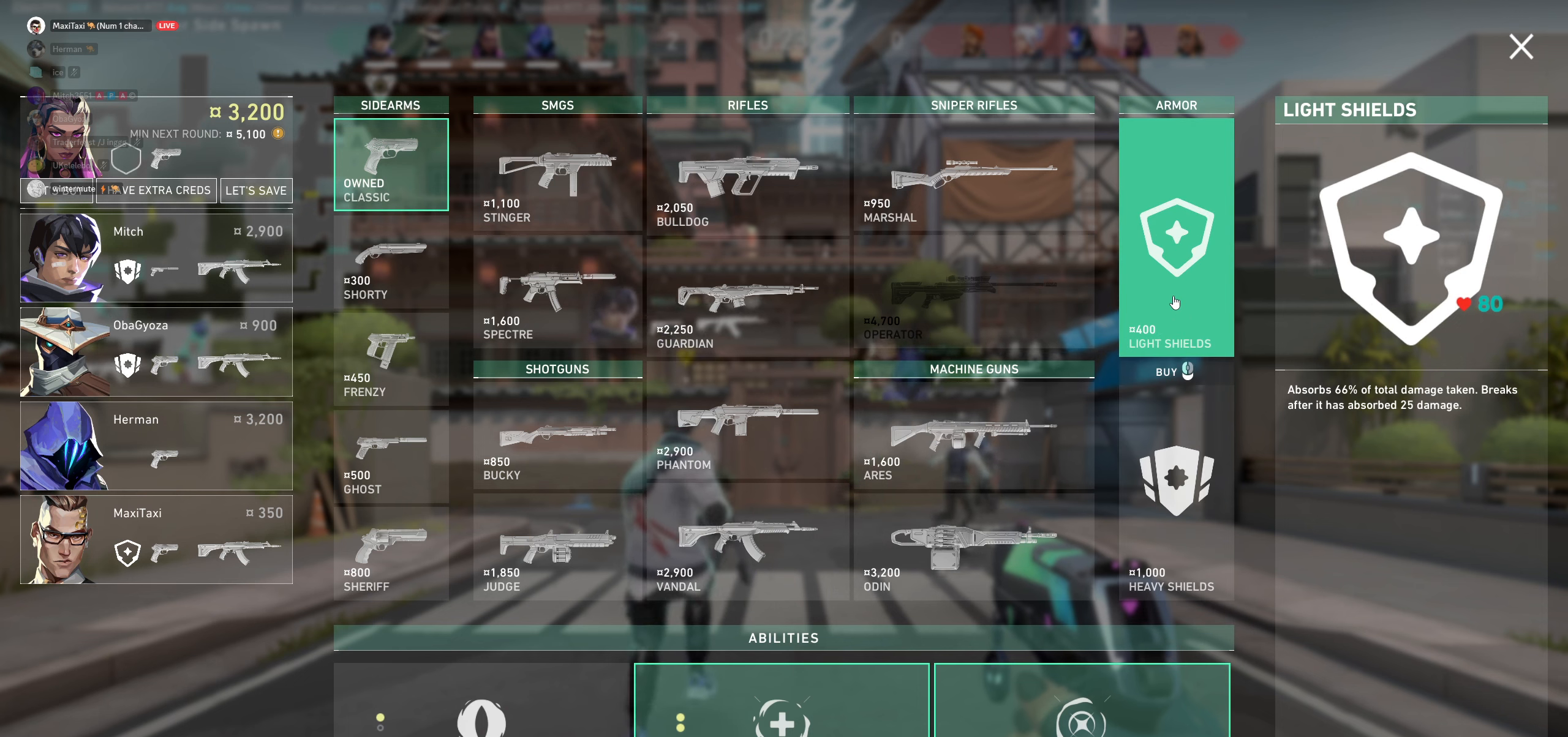
{"keys": [], "mouse": [], "events": [[134, "mouse_left", "up"]]}
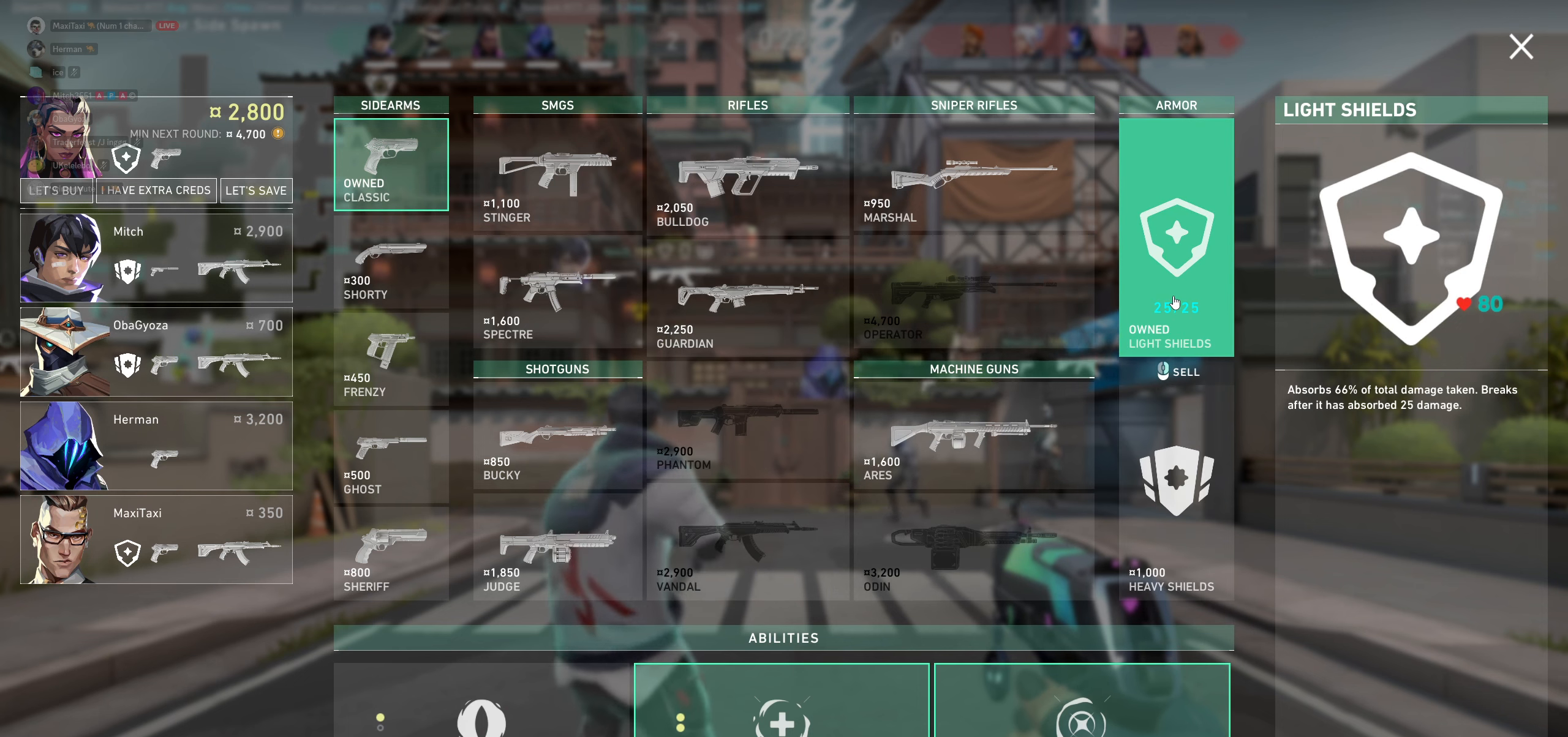
{"keys": [], "mouse": [], "events": []}
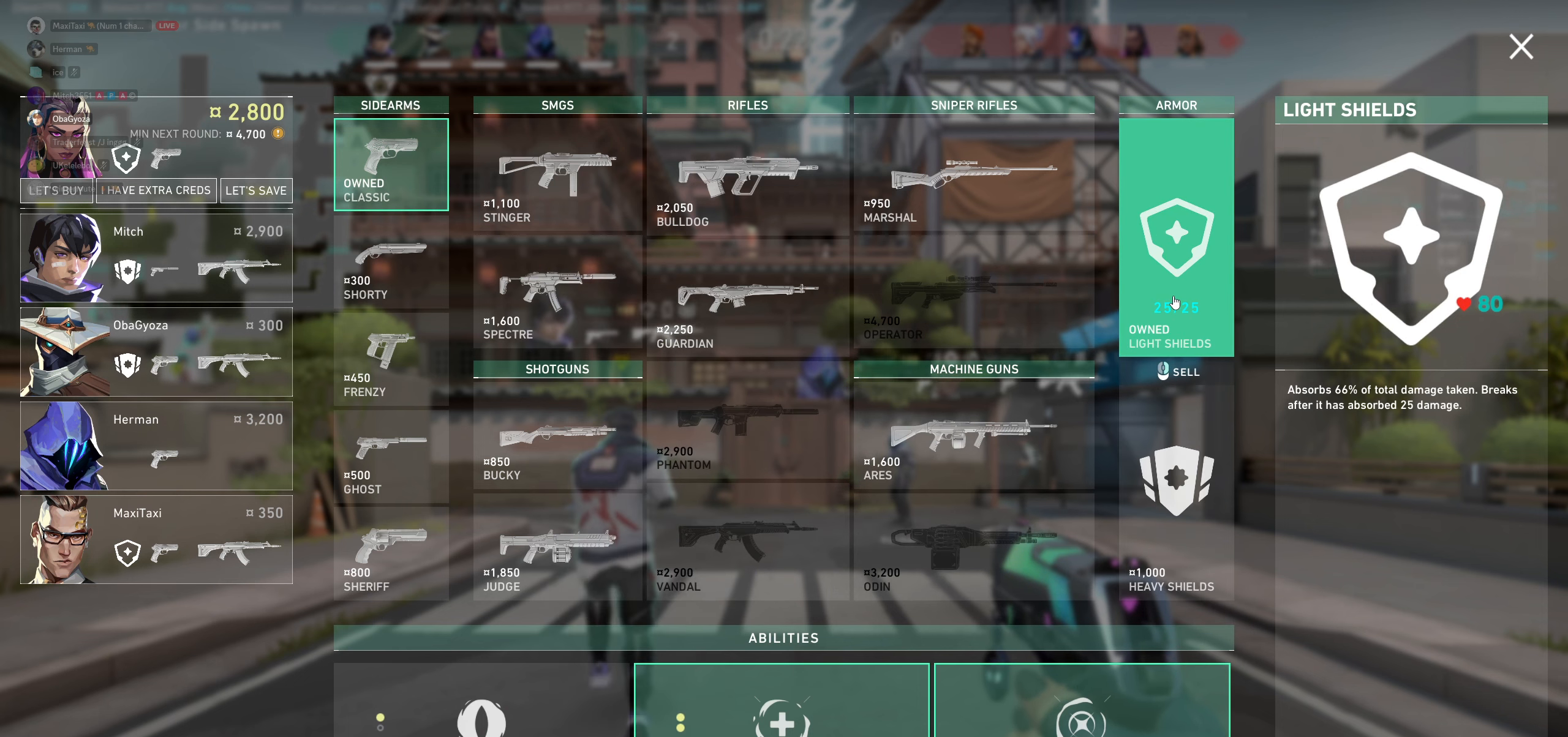
{"keys": [], "mouse": [], "events": []}
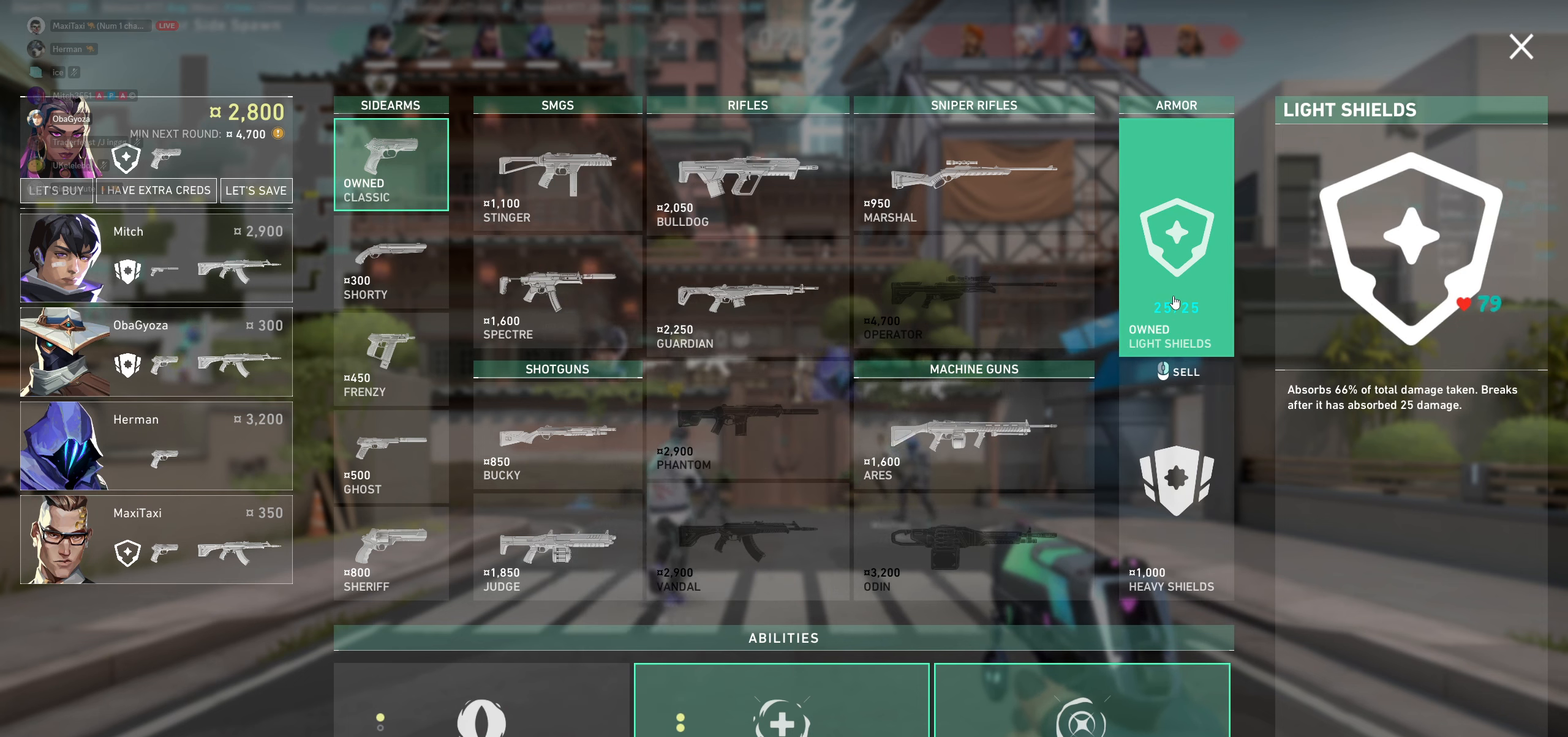
{"keys": [], "mouse": [], "events": []}
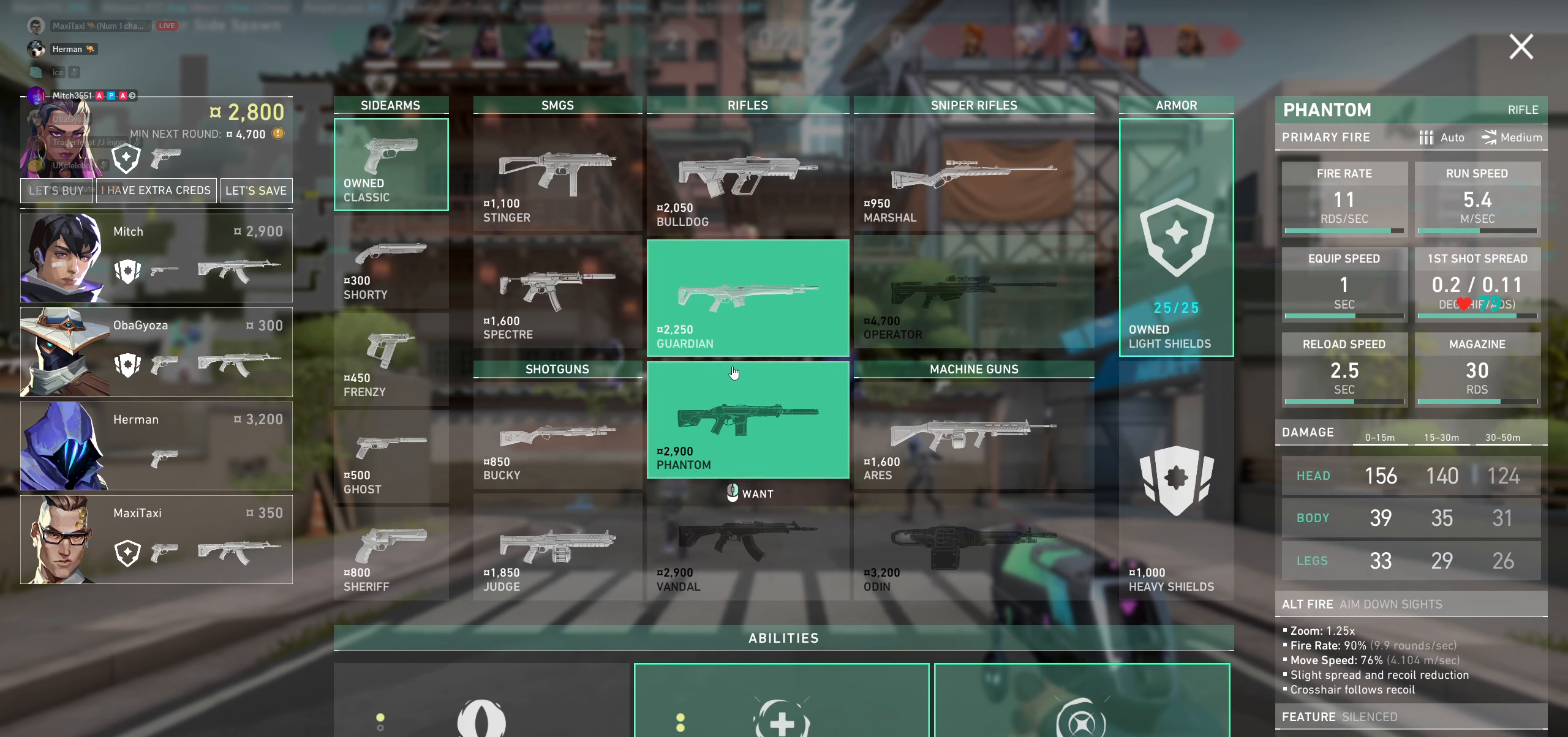
{"keys": [], "mouse": [], "events": []}
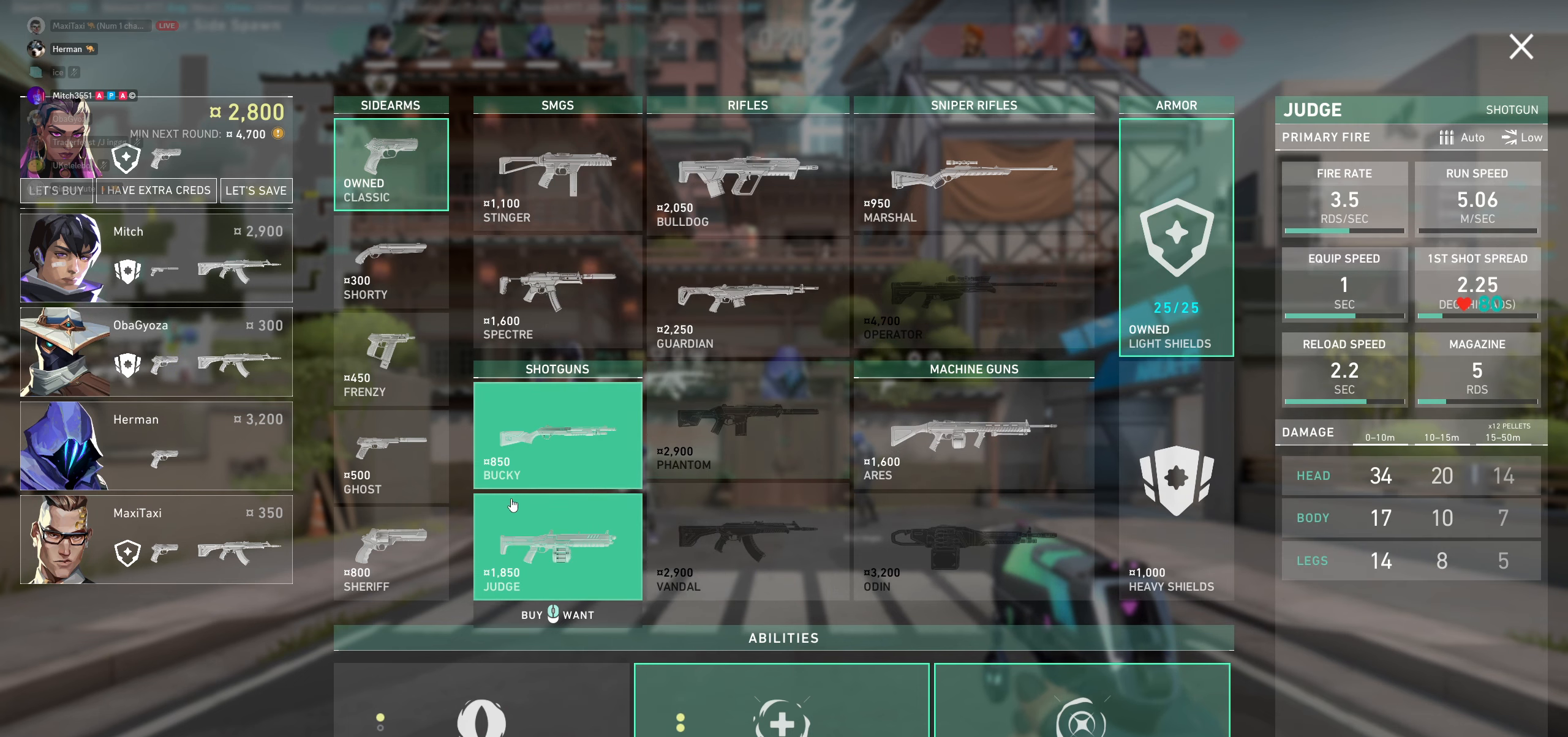
{"keys": [], "mouse": [], "events": []}
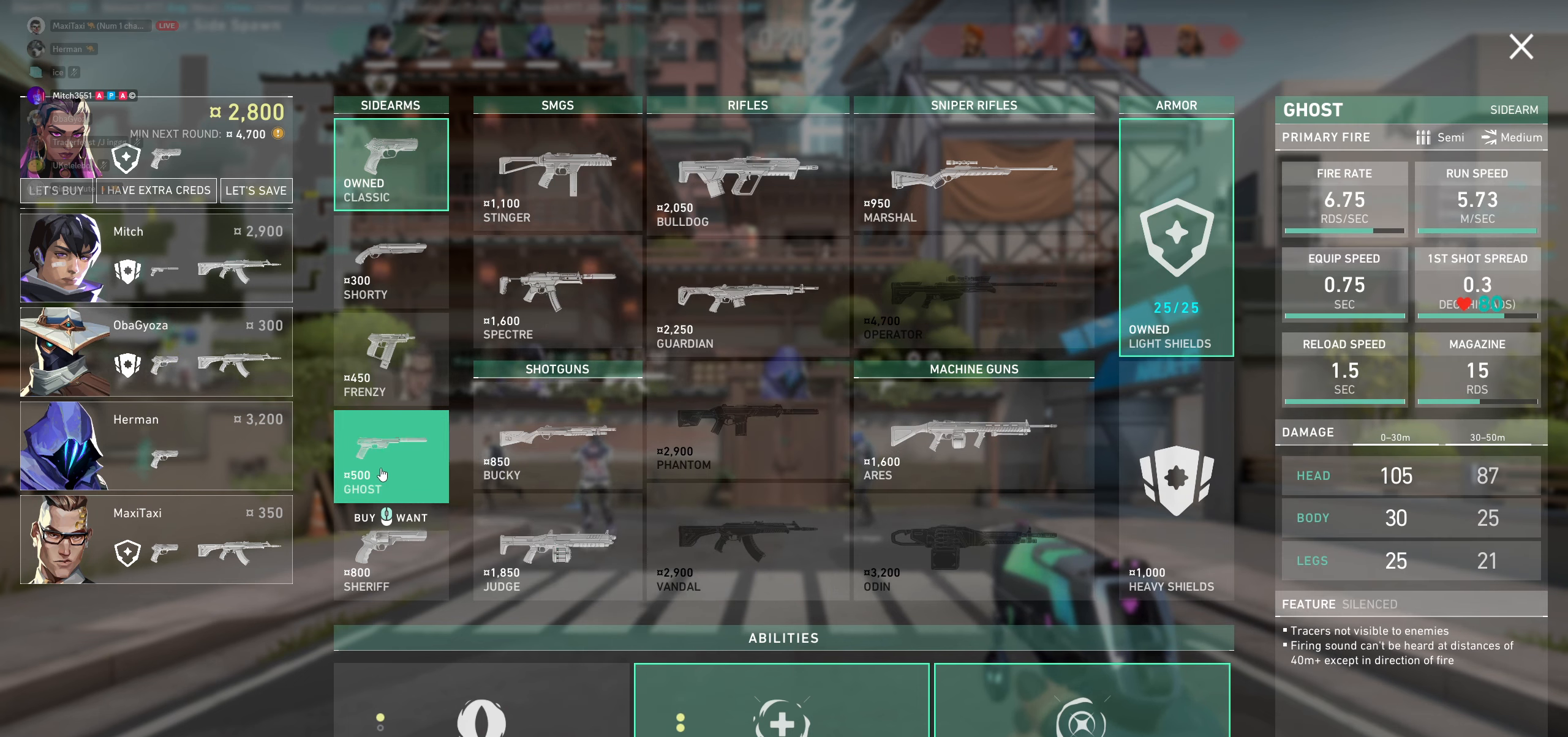
{"keys": [], "mouse": [], "events": [[217, "mouse_left", "down"], [384, "mouse_left", "up"]]}
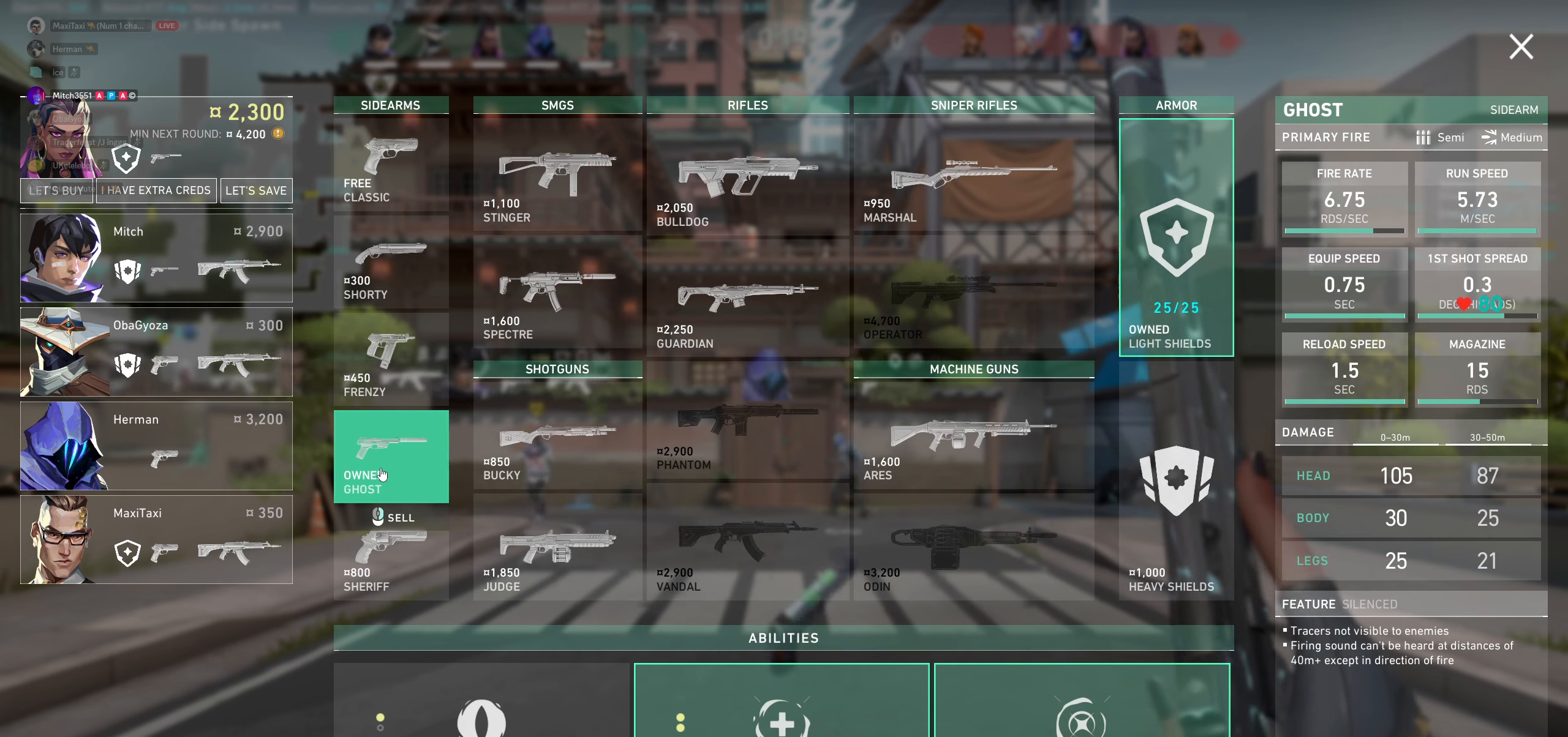
{"keys": [], "mouse": [], "events": []}
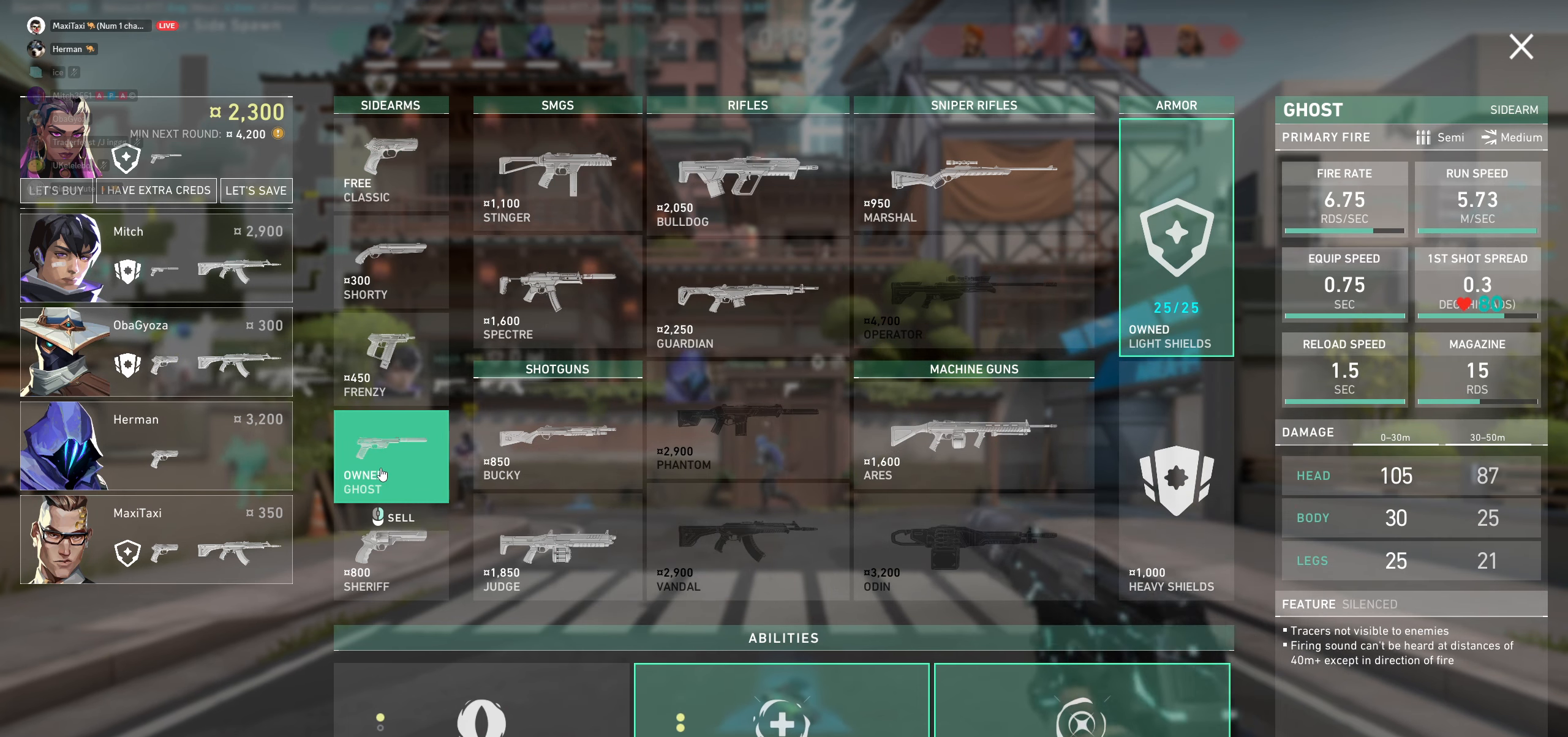
{"keys": [], "mouse": [], "events": []}
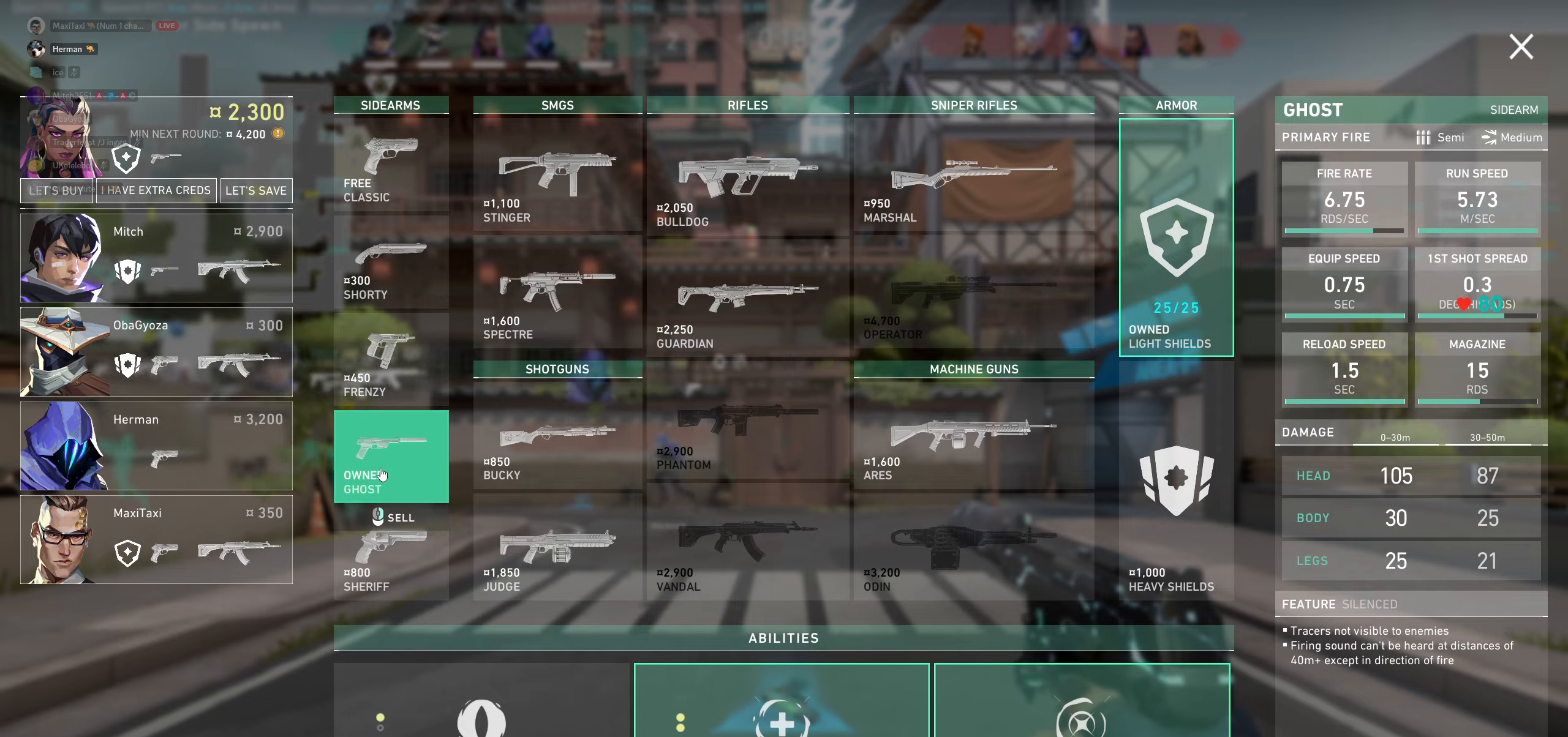
{"keys": [], "mouse": [], "events": []}
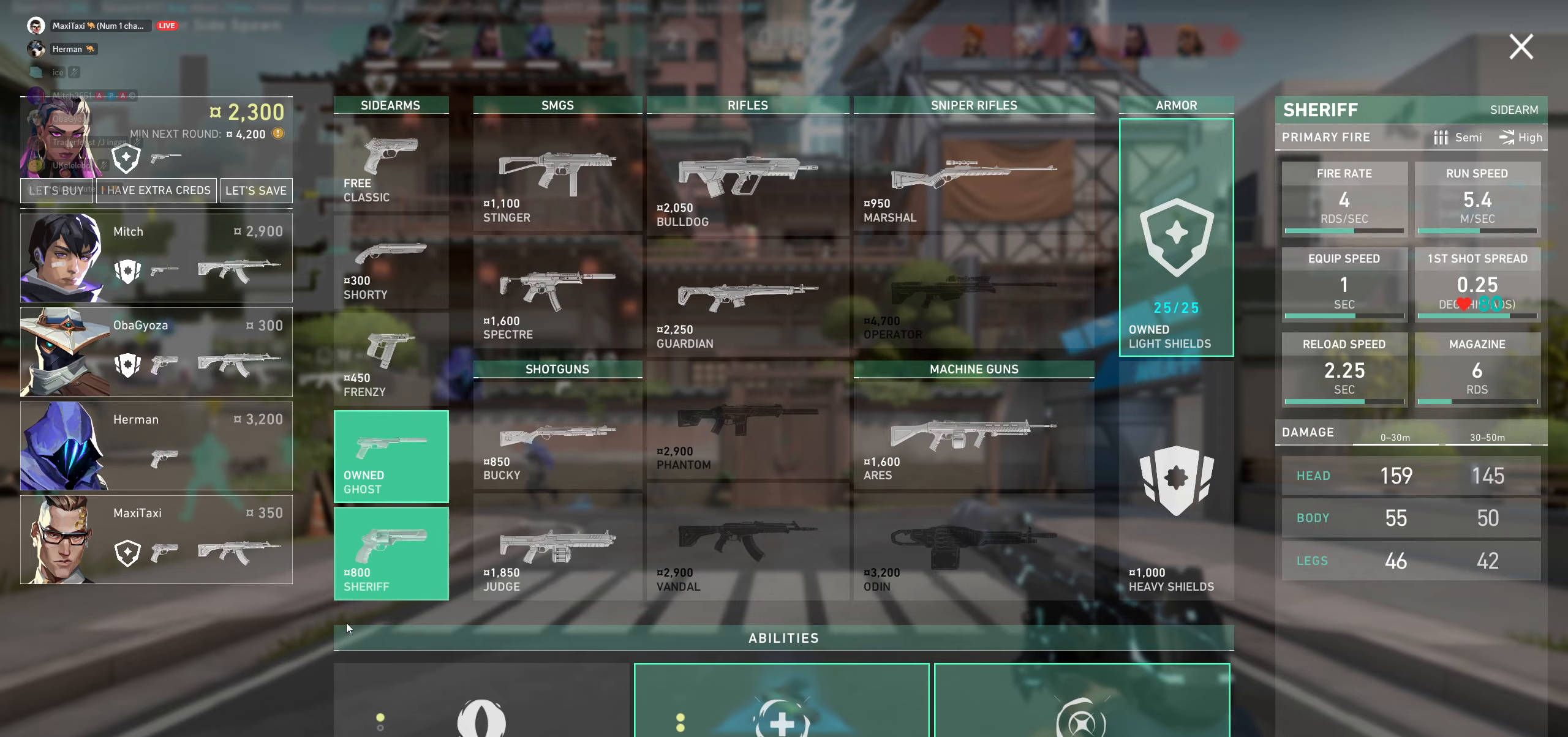
{"keys": [], "mouse": [], "events": []}
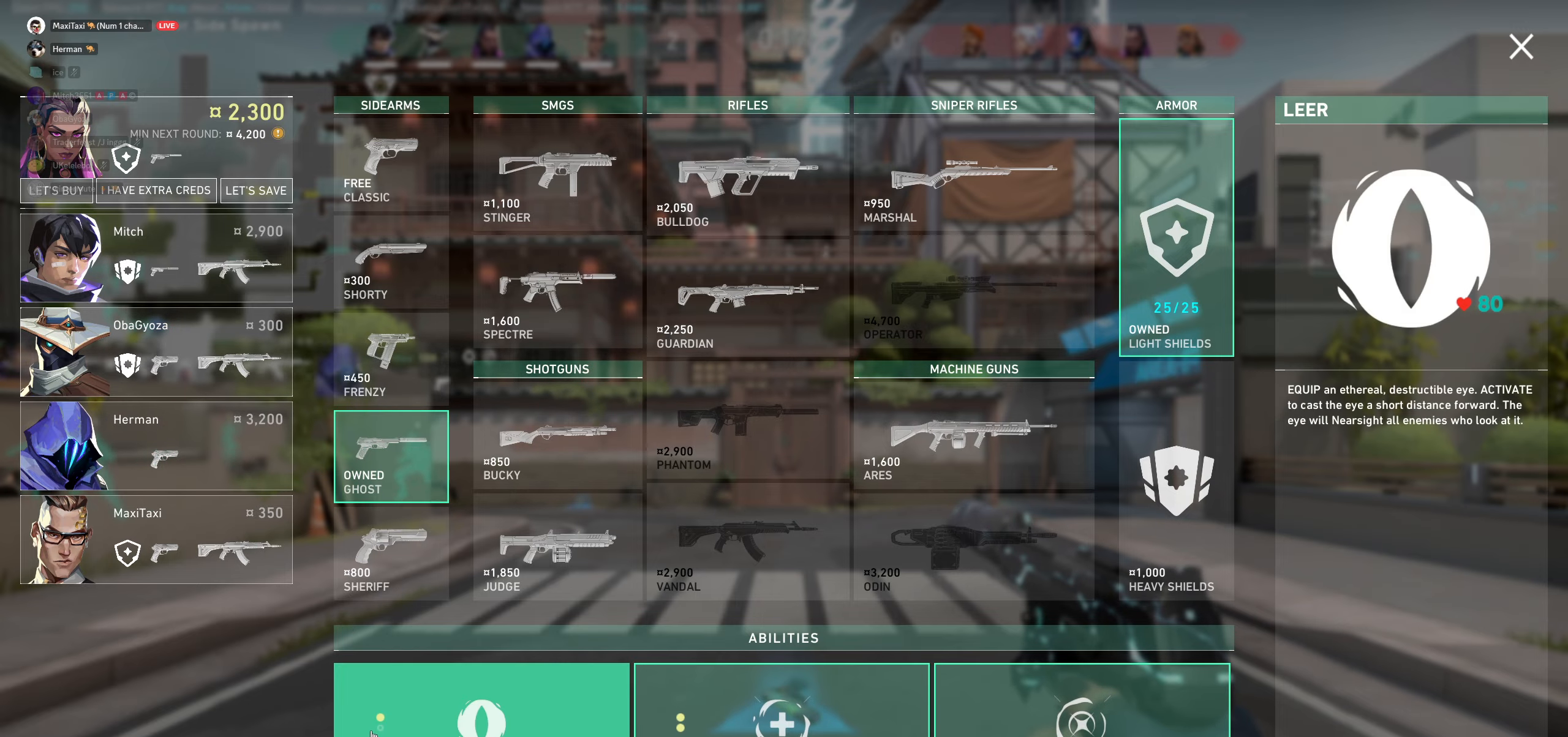
{"keys": [], "mouse": [], "events": []}
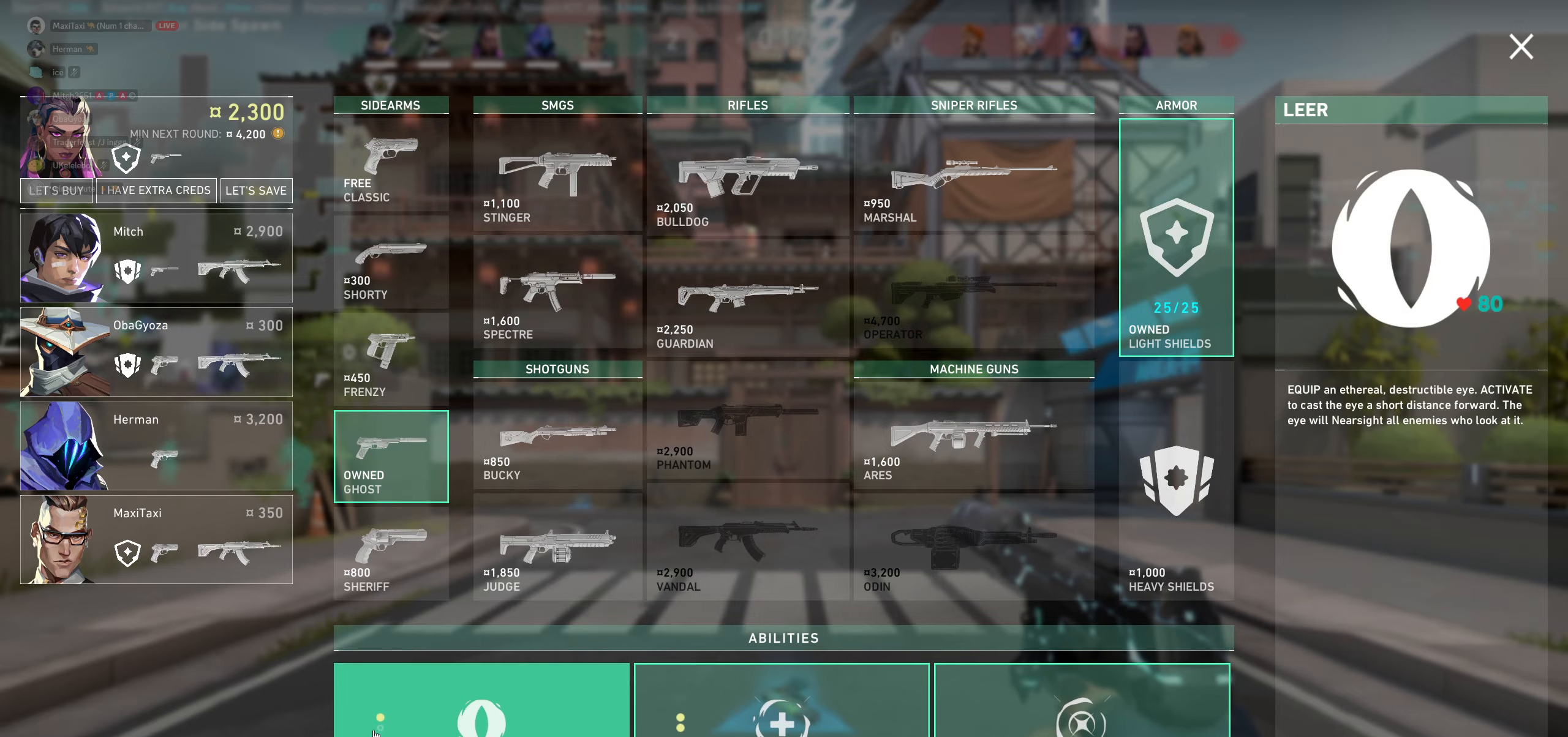
{"keys": [], "mouse": [], "events": [[83, "mouse_left", "down"], [216, "mouse_left", "up"]]}
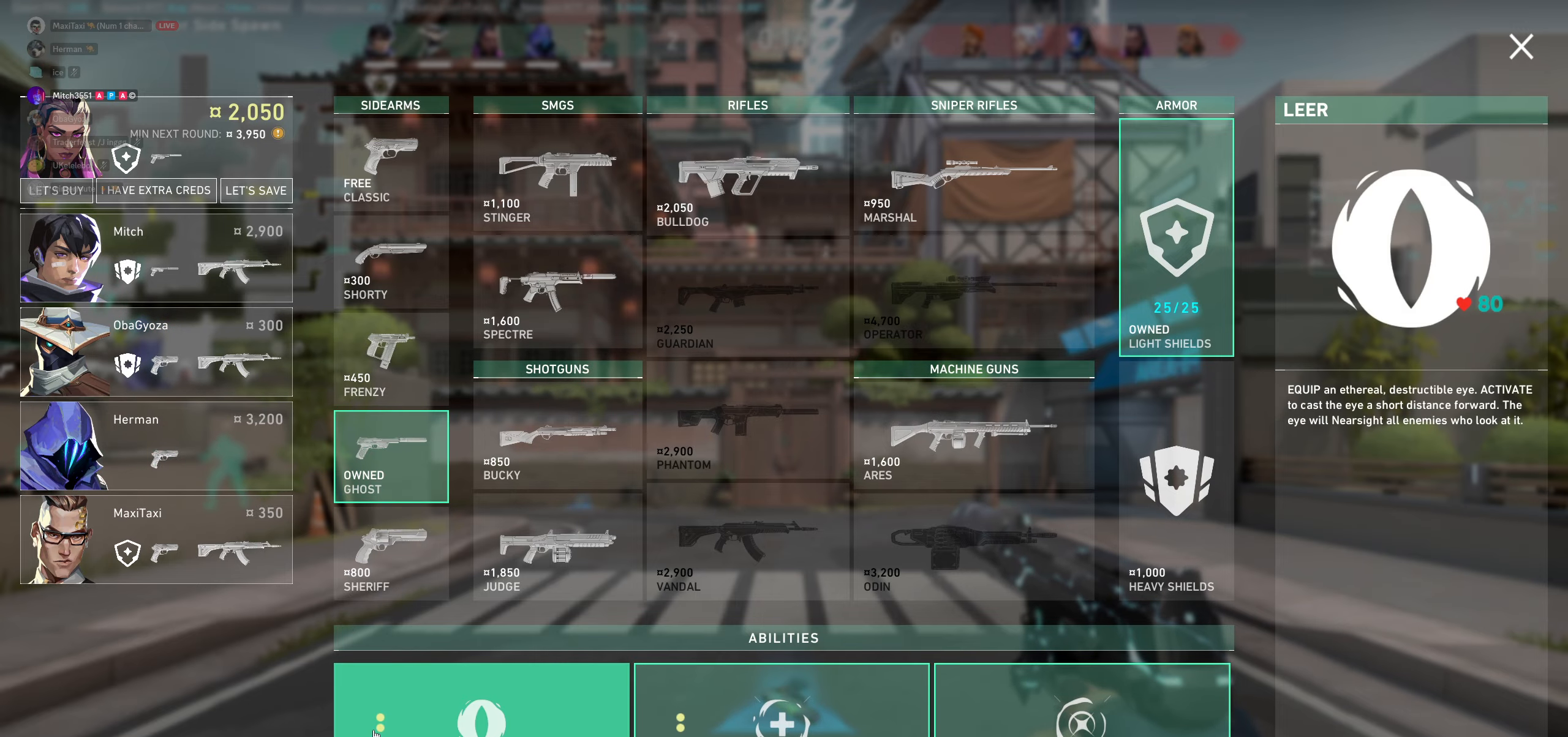
{"keys": [], "mouse": [], "events": []}
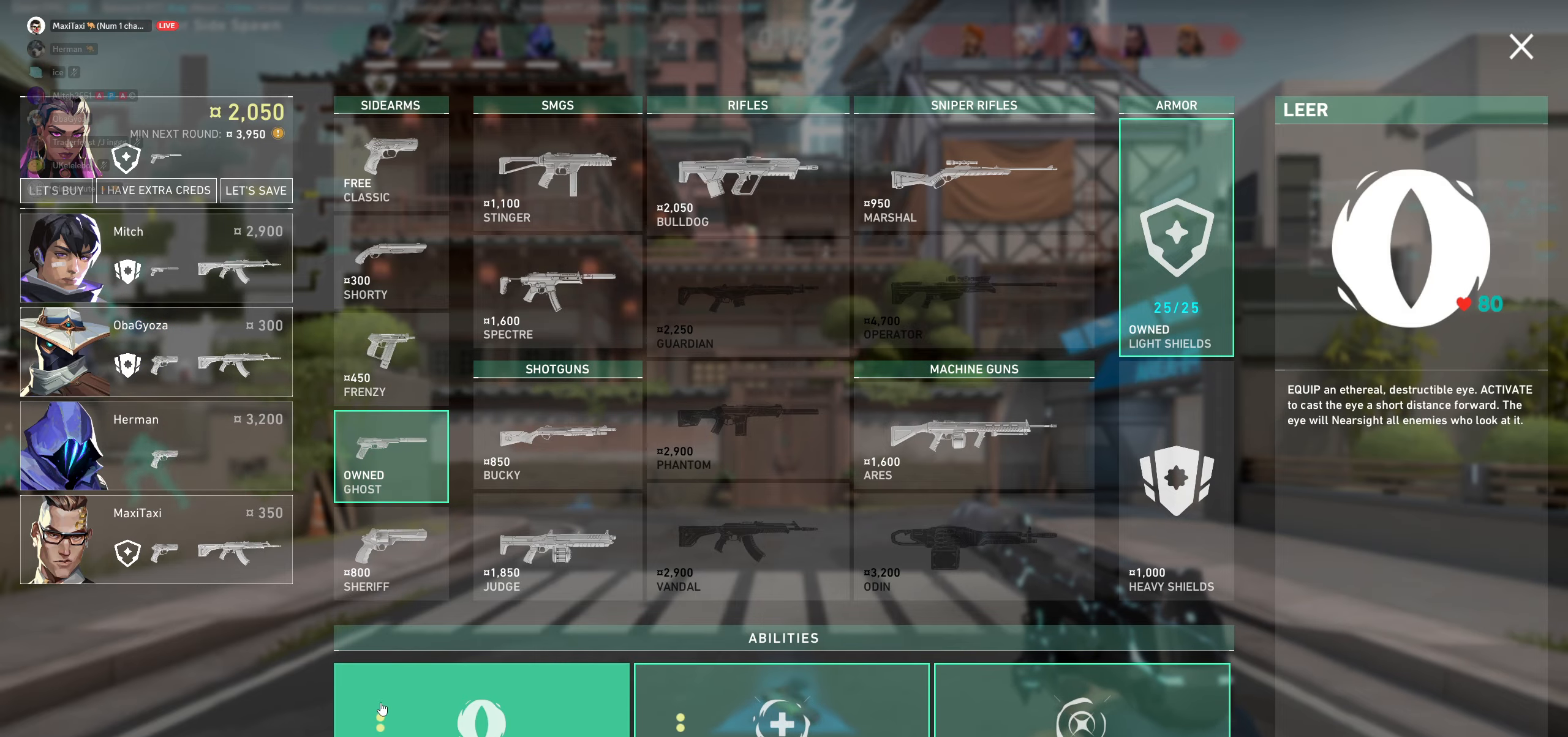
{"keys": [], "mouse": [], "events": [[250, "mouse_right", "down"], [366, "mouse_right", "up"]]}
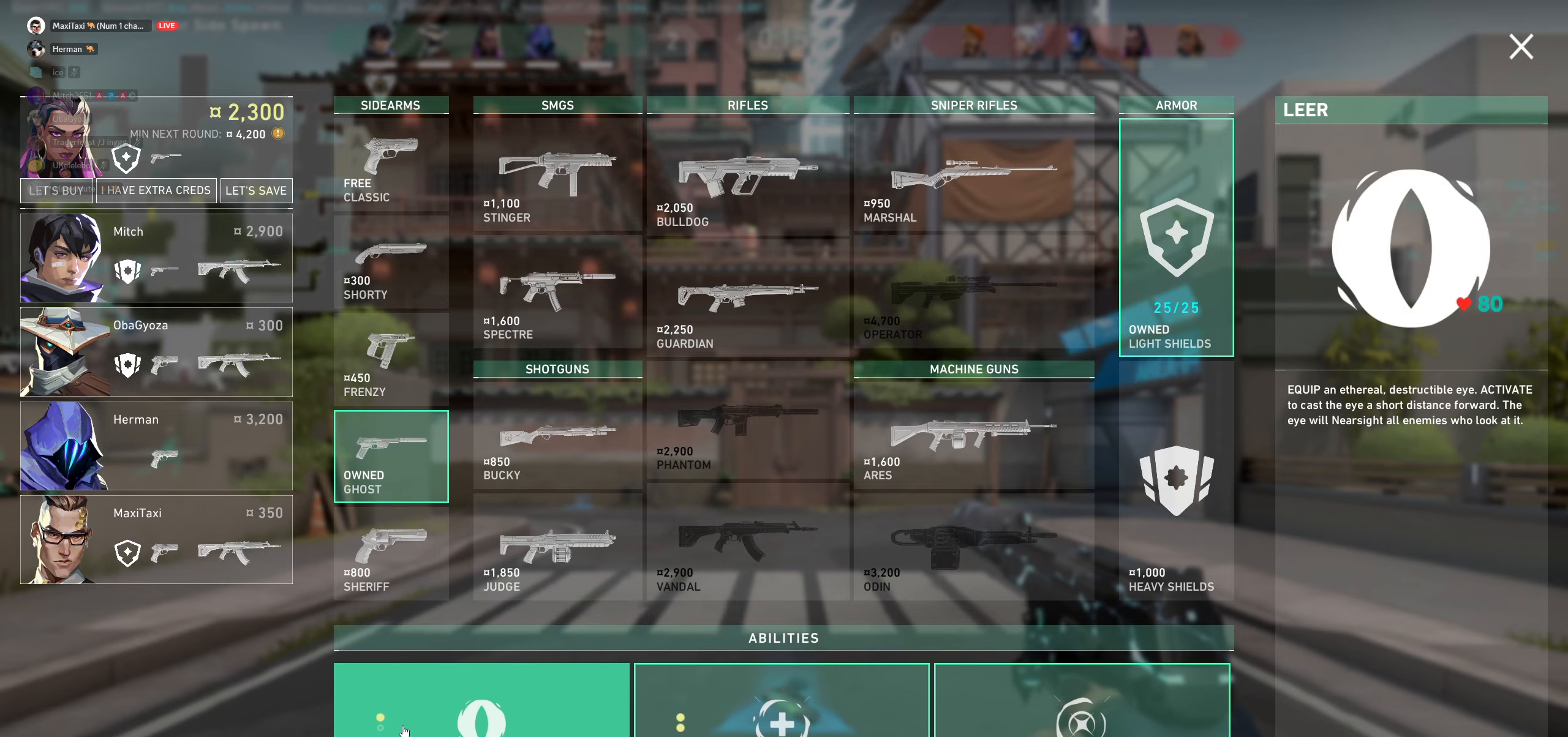
{"keys": ["d"], "mouse": [], "events": [[483, "d", "down"]]}
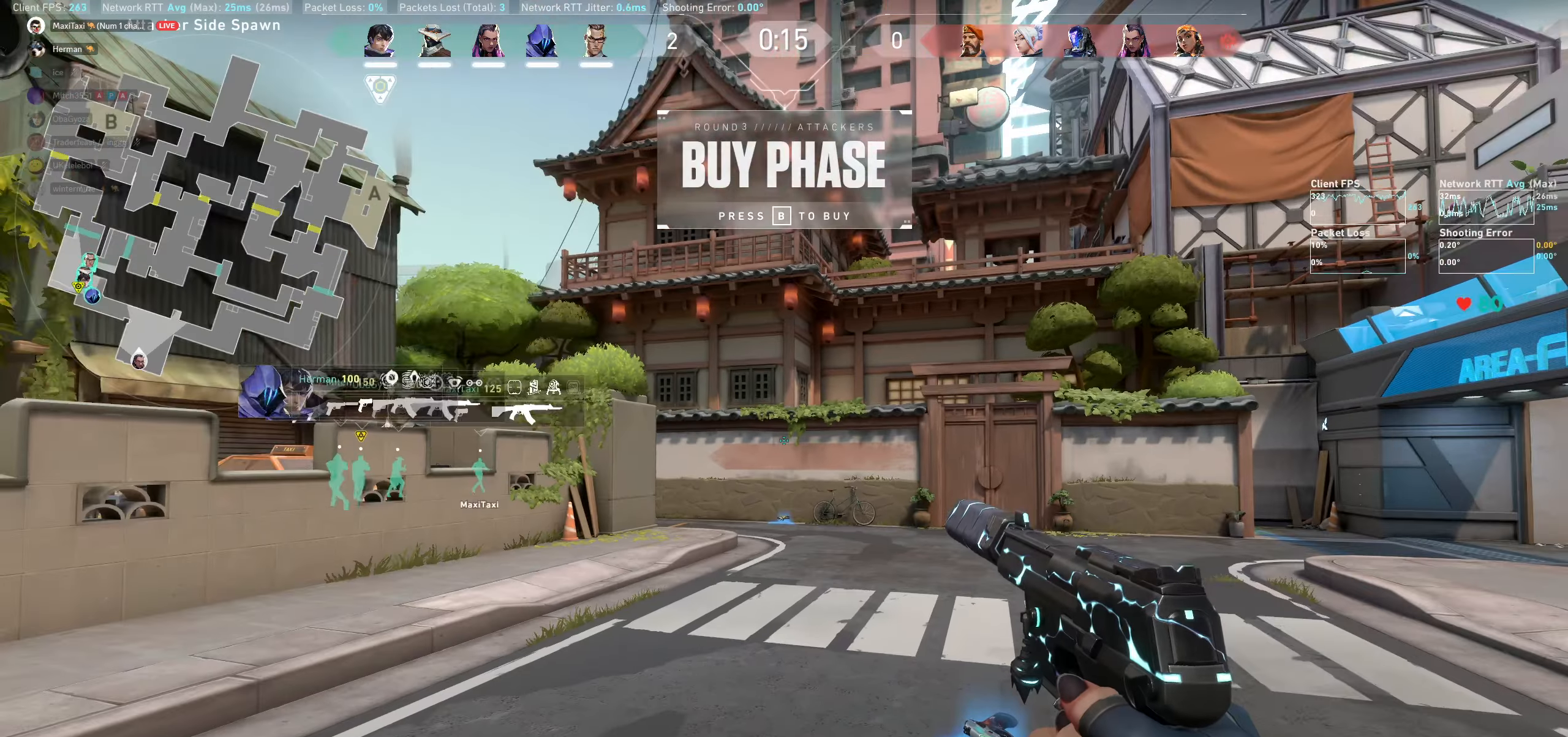
{"keys": ["w"], "mouse": [], "events": [[150, "w", "down"], [300, "d", "up"]]}
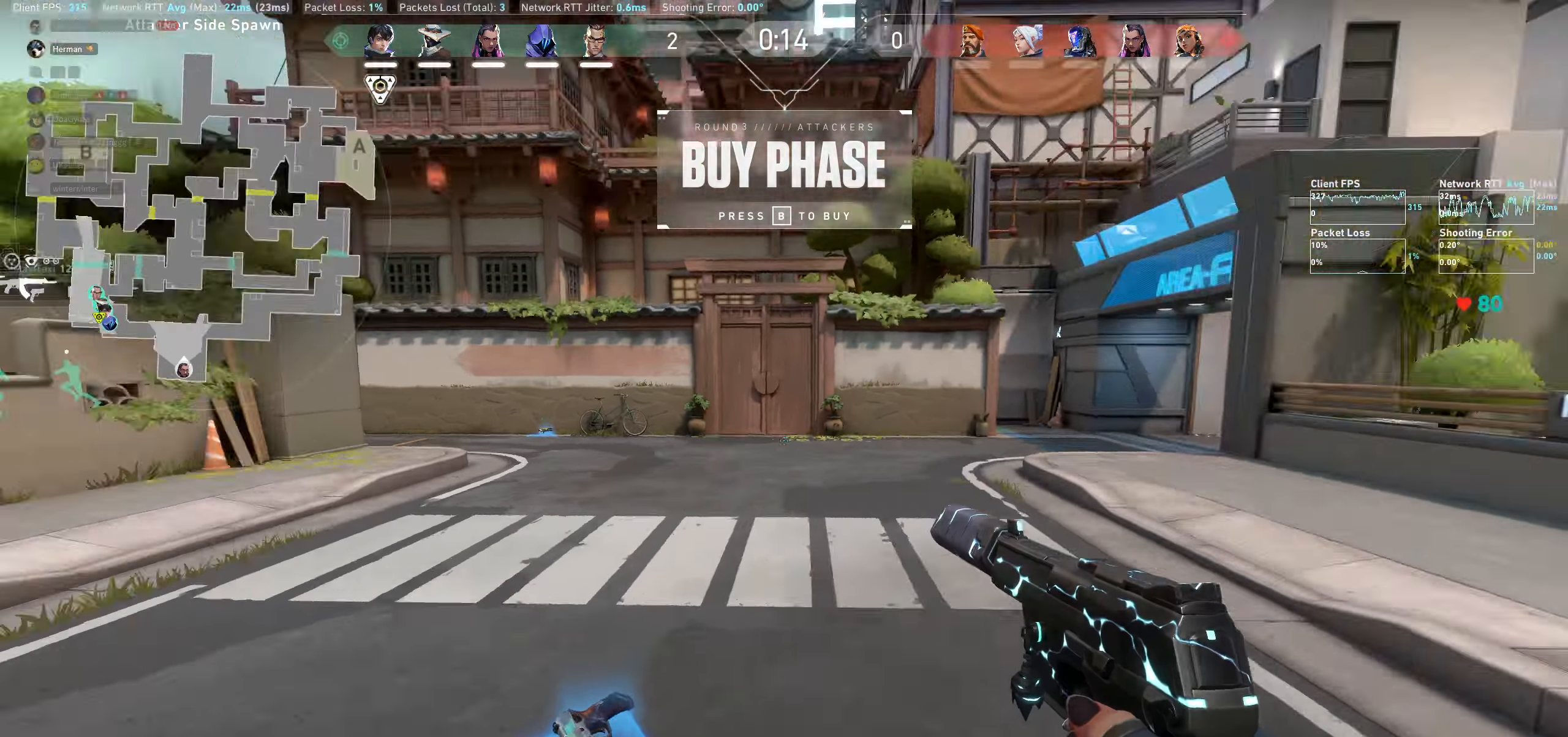
{"keys": ["a", "w"], "mouse": [], "events": [[33, "a", "down"]]}
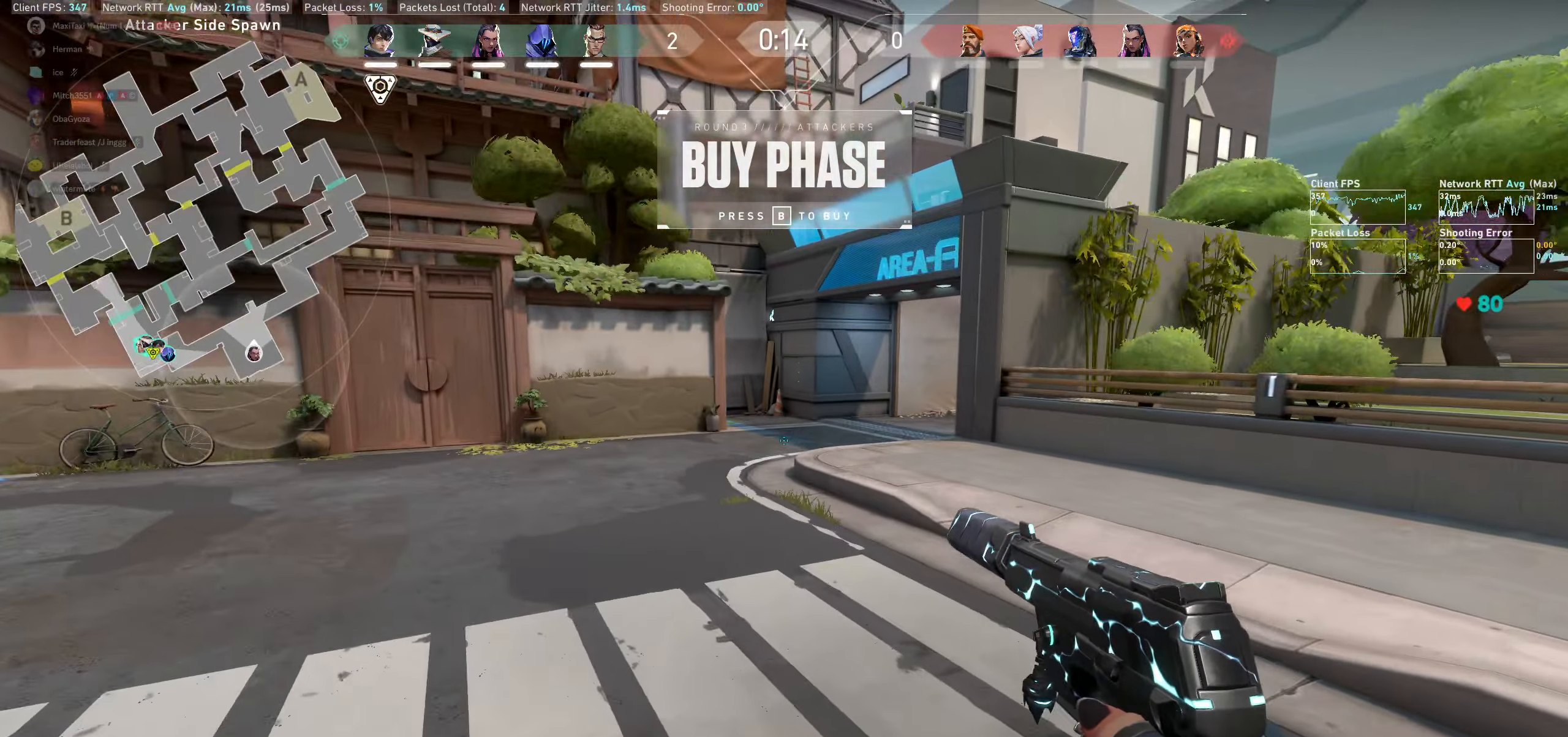
{"keys": ["w"], "mouse": [], "events": [[216, "a", "up"]]}
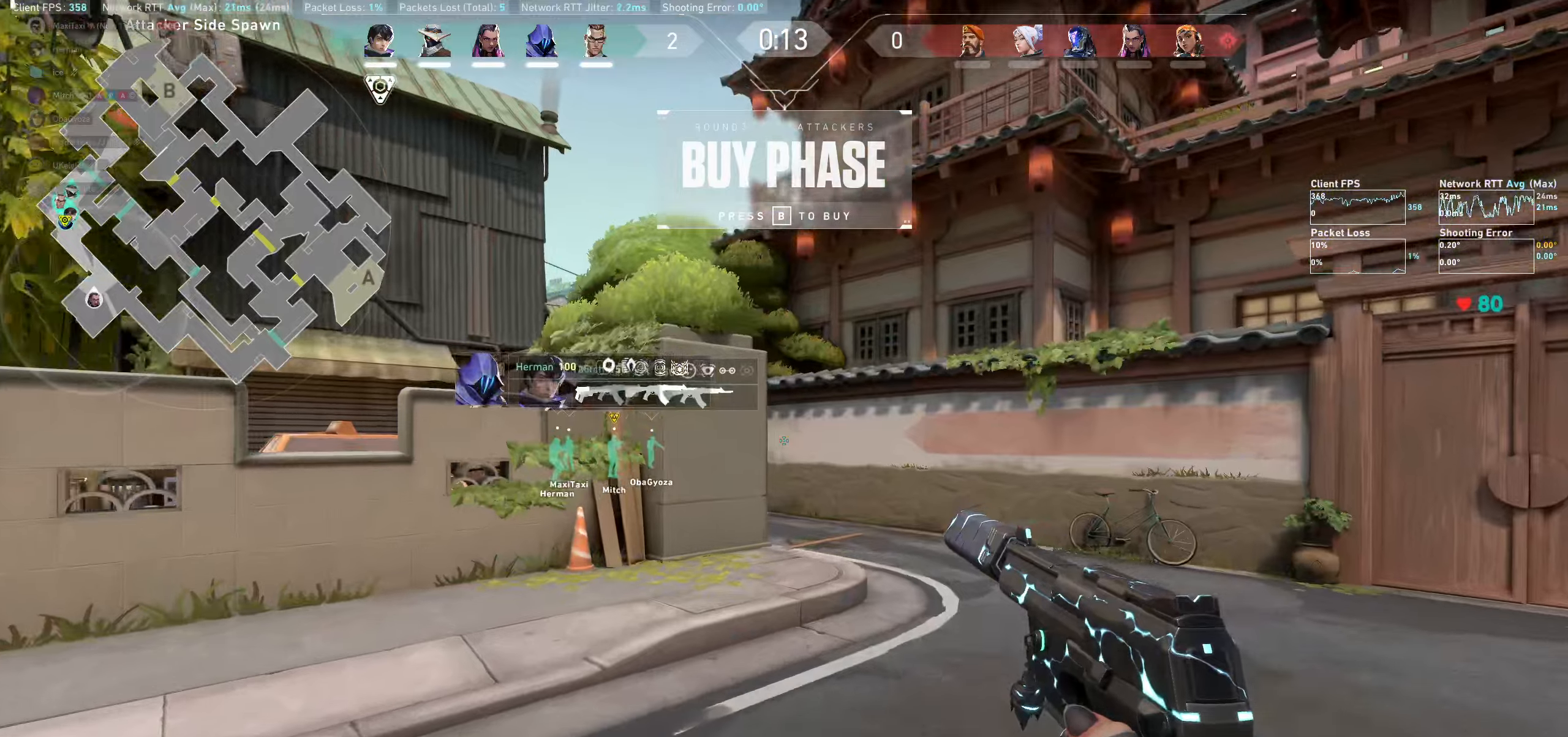
{"keys": ["d", "w"], "mouse": ["wheel"], "events": [[233, "d", "down"], [483, "mouse_wheel", "down"]]}
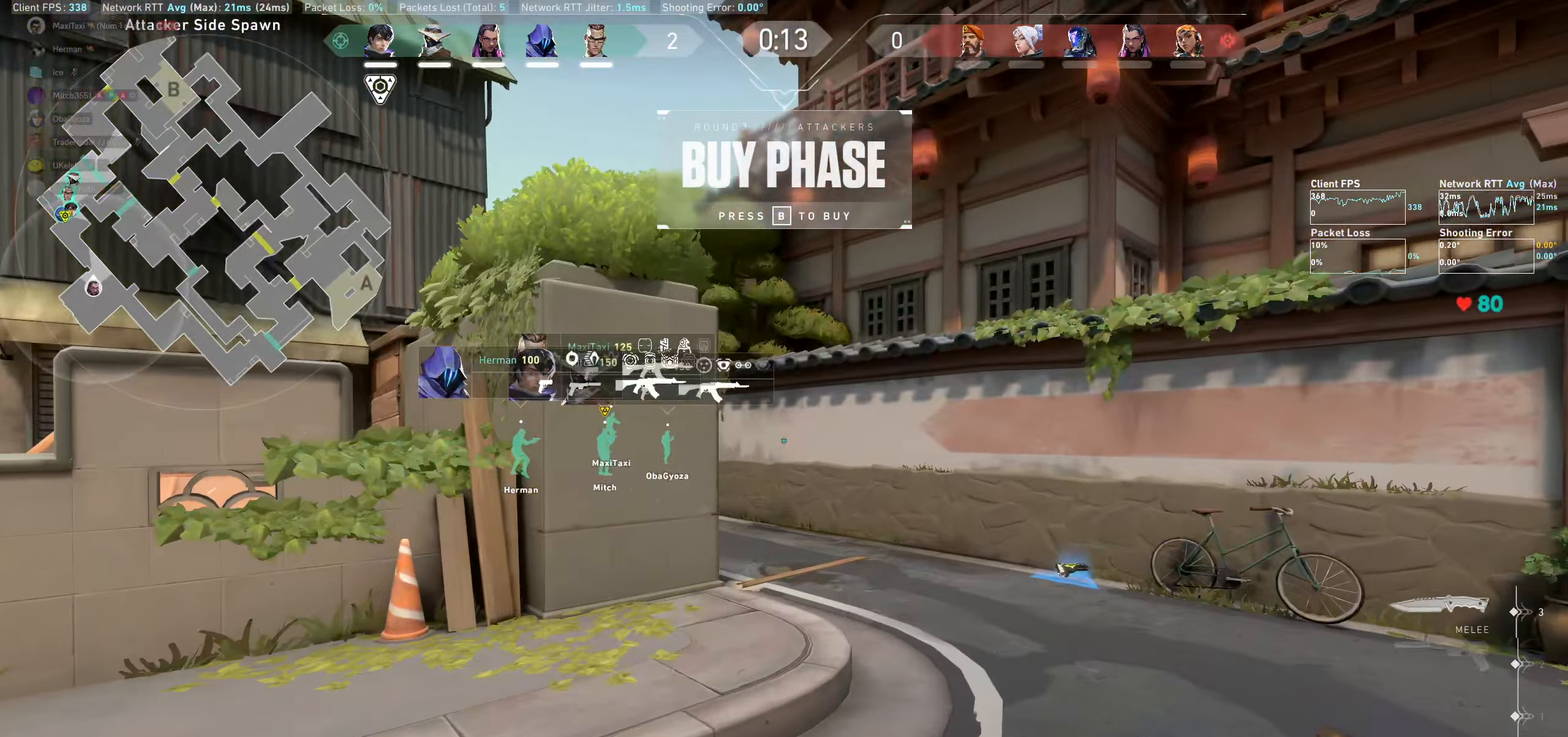
{"keys": ["d", "w"], "mouse": [], "events": [[283, "mouse_wheel", "up"], [300, "mouse_wheel", "down"], [317, "mouse_wheel", "up"]]}
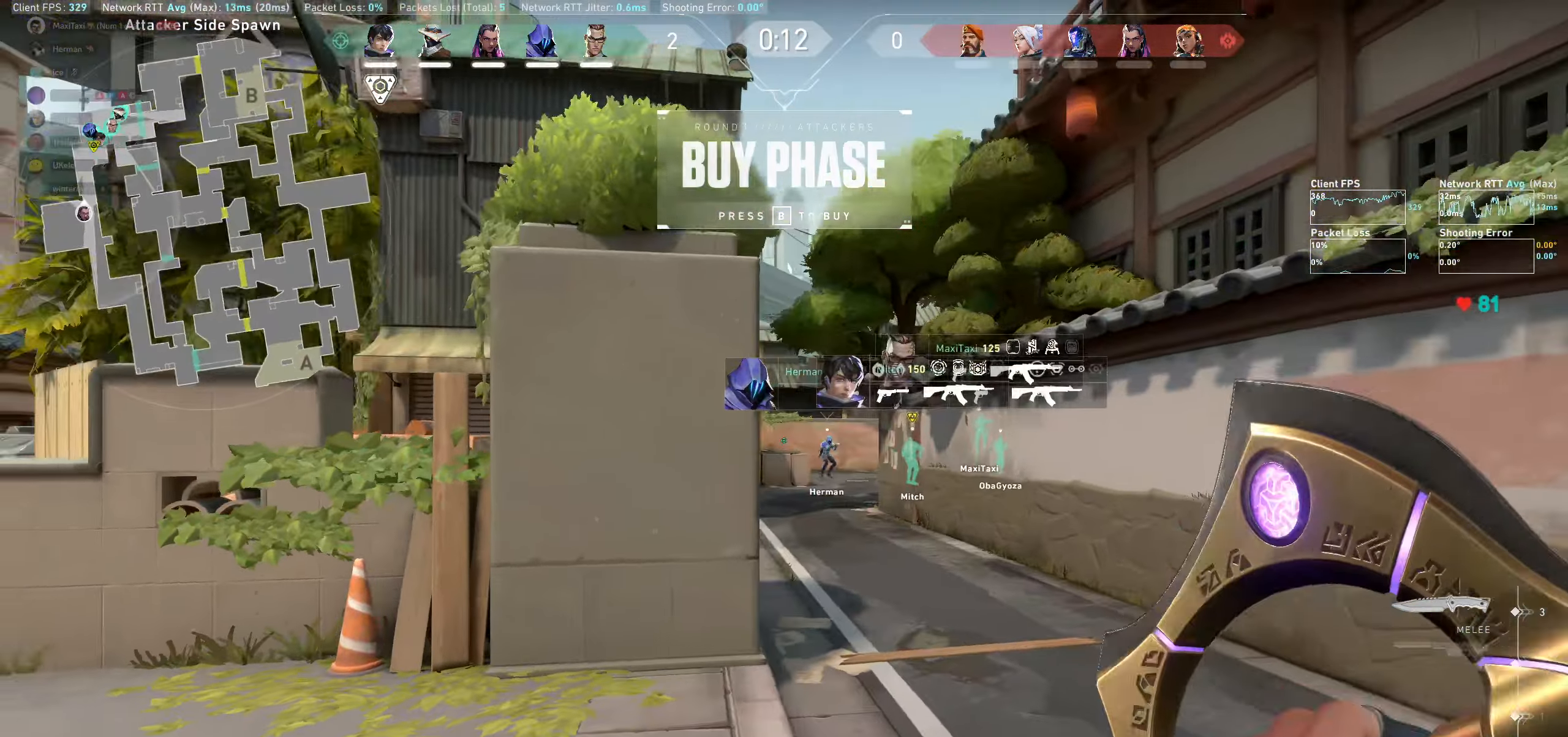
{"keys": ["d"], "mouse": [], "events": [[450, "w", "up"]]}
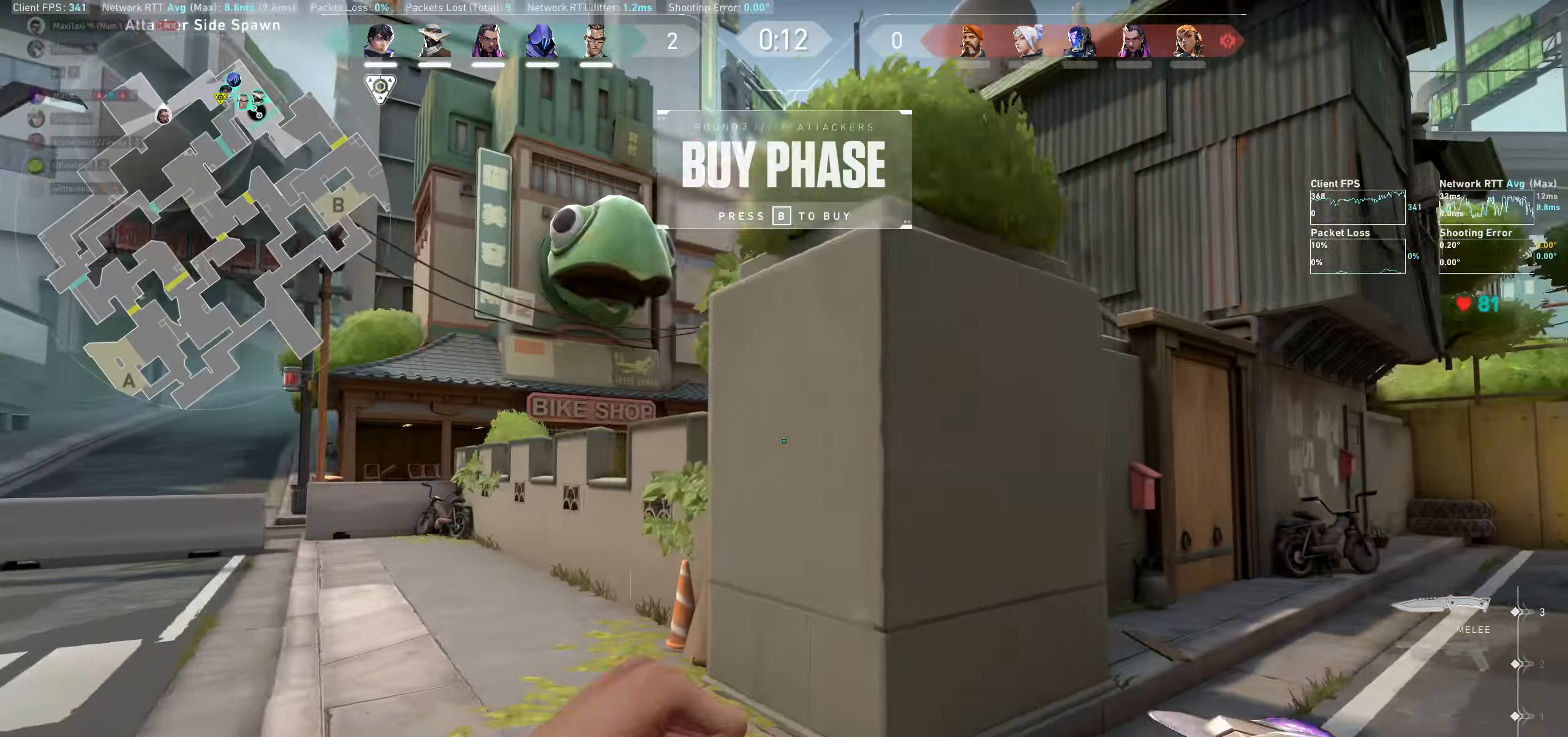
{"keys": ["d"], "mouse": [], "events": []}